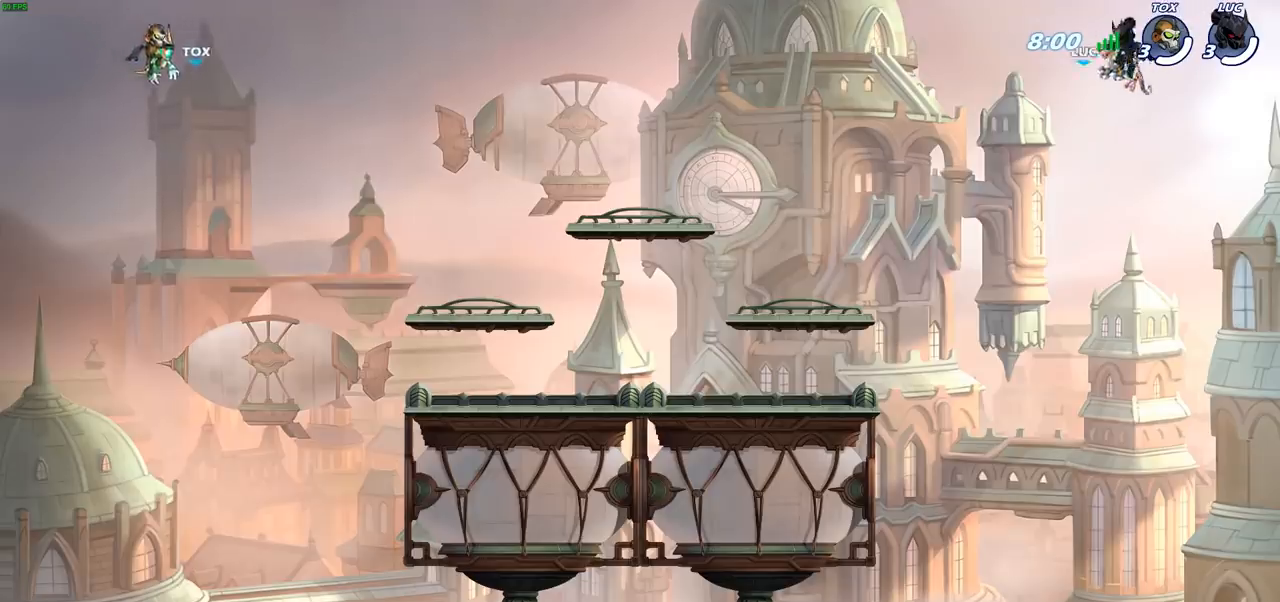
Gameplay with a controller (PlayStation layout); each line is a JSON object with the inputs held at the frame after it. "events" lists button and stick changes between this image and that frame as [ms after this image, input, new state], when the widget could be followed in between.
{"buttons": ["SELECT"], "left_stick": "center", "right_stick": "center", "events": [[383, "SELECT", "down"]]}
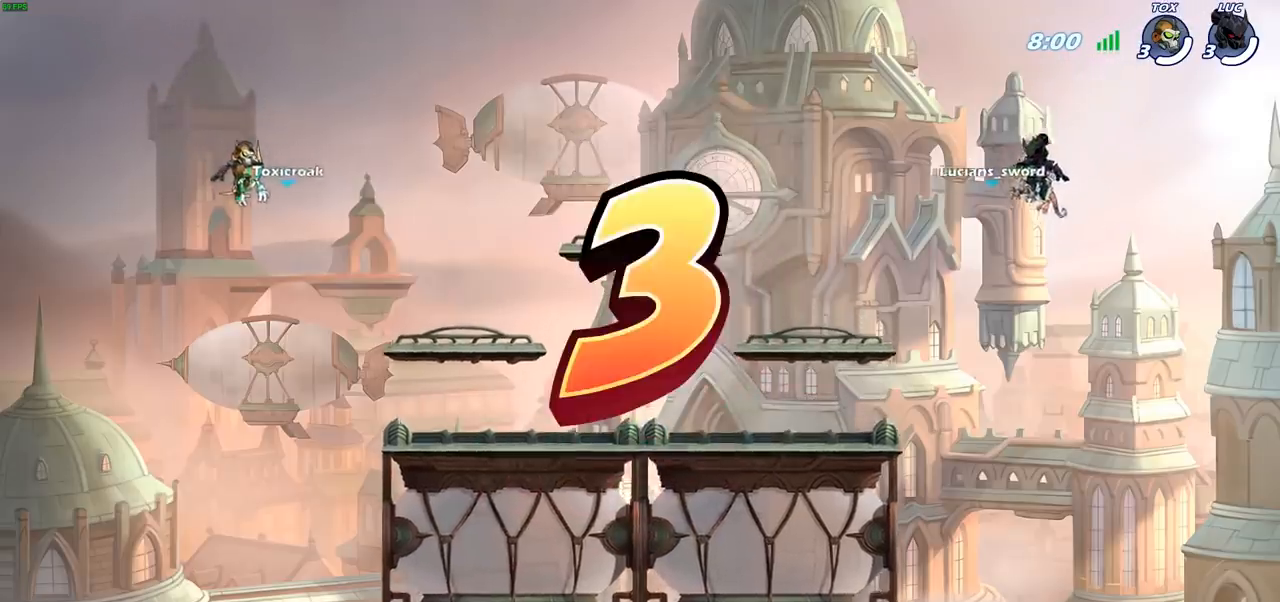
{"buttons": ["SELECT"], "left_stick": "center", "right_stick": "center", "events": []}
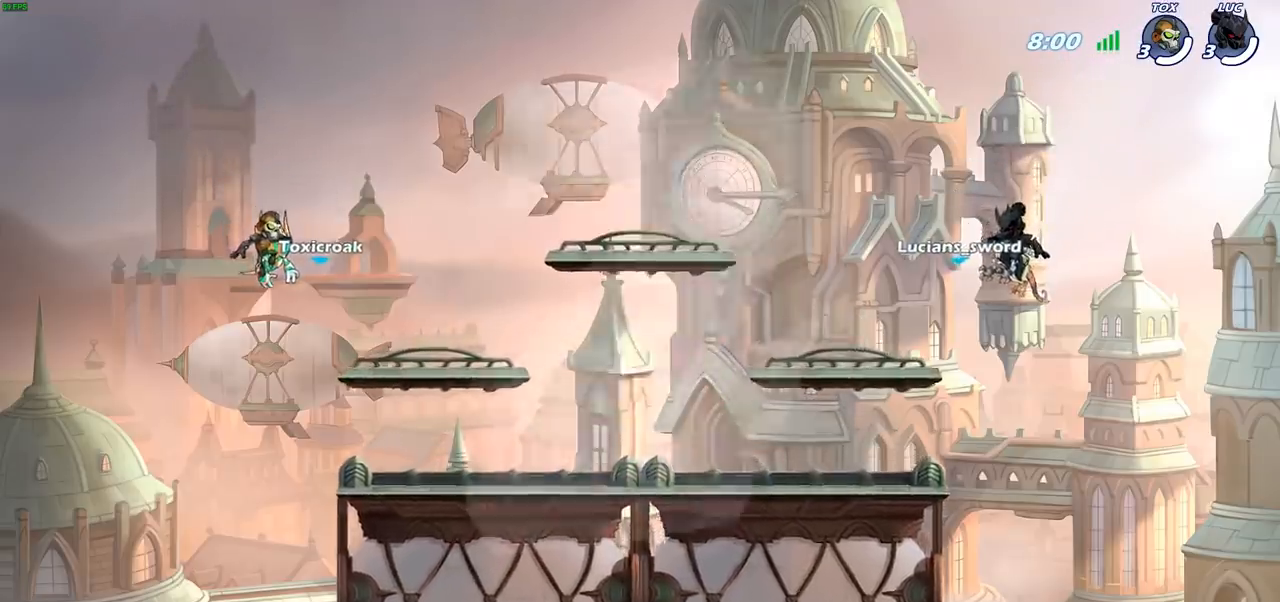
{"buttons": ["SELECT"], "left_stick": "center", "right_stick": "center", "events": []}
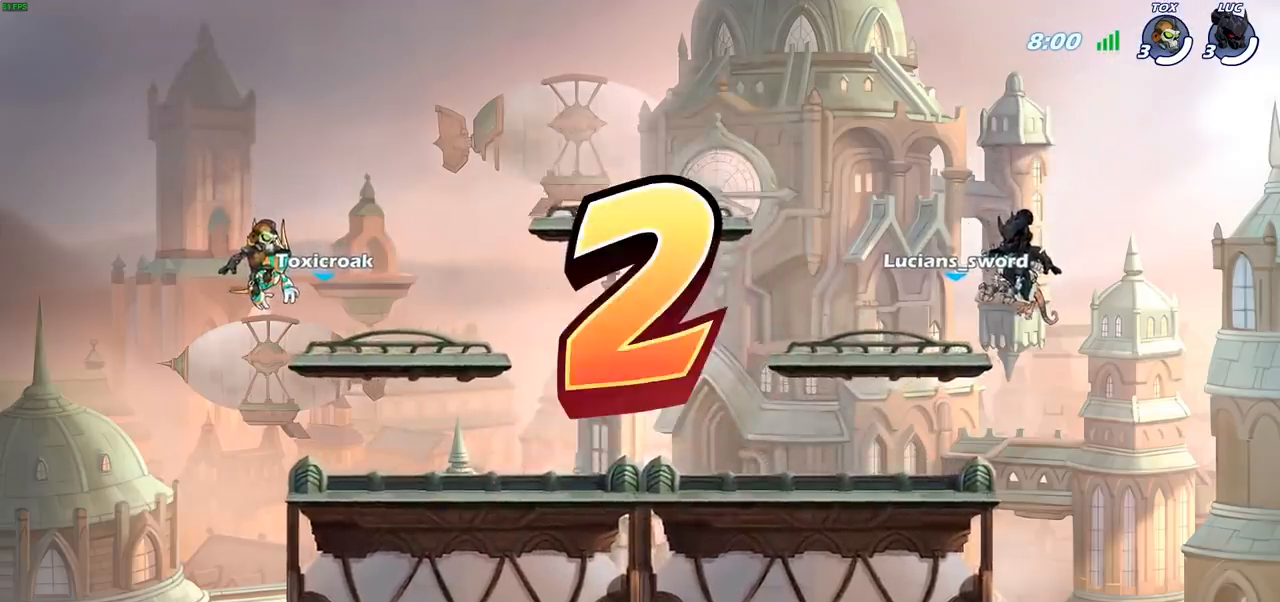
{"buttons": ["SELECT"], "left_stick": "center", "right_stick": "center", "events": []}
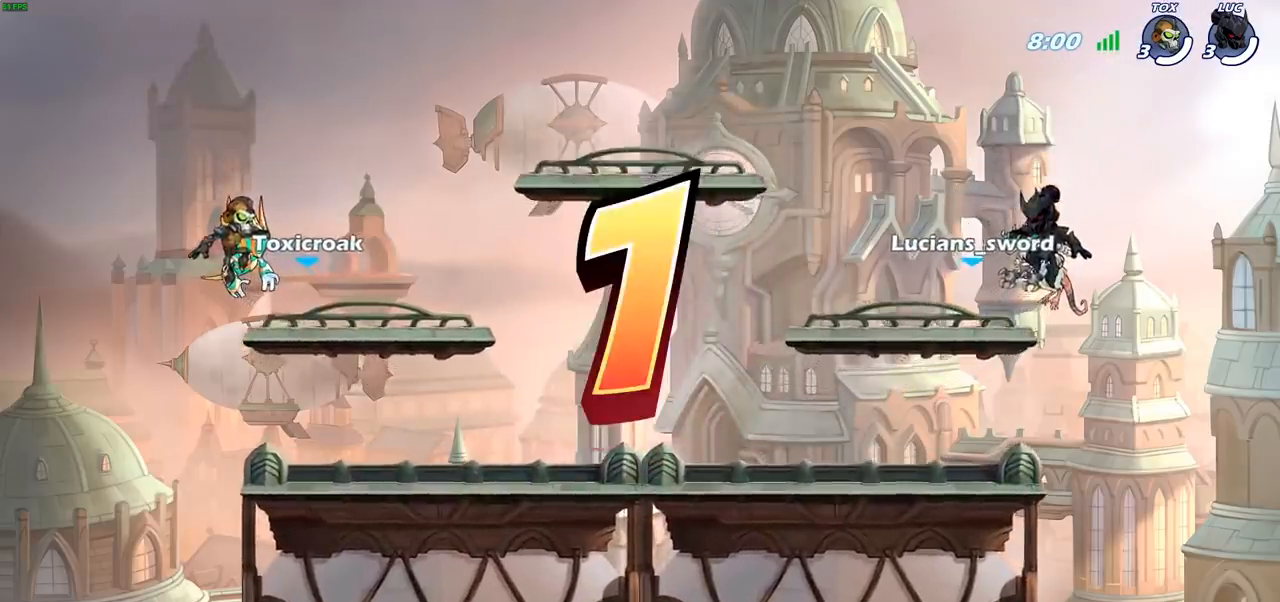
{"buttons": [], "left_stick": "center", "right_stick": "center", "events": [[483, "SELECT", "up"]]}
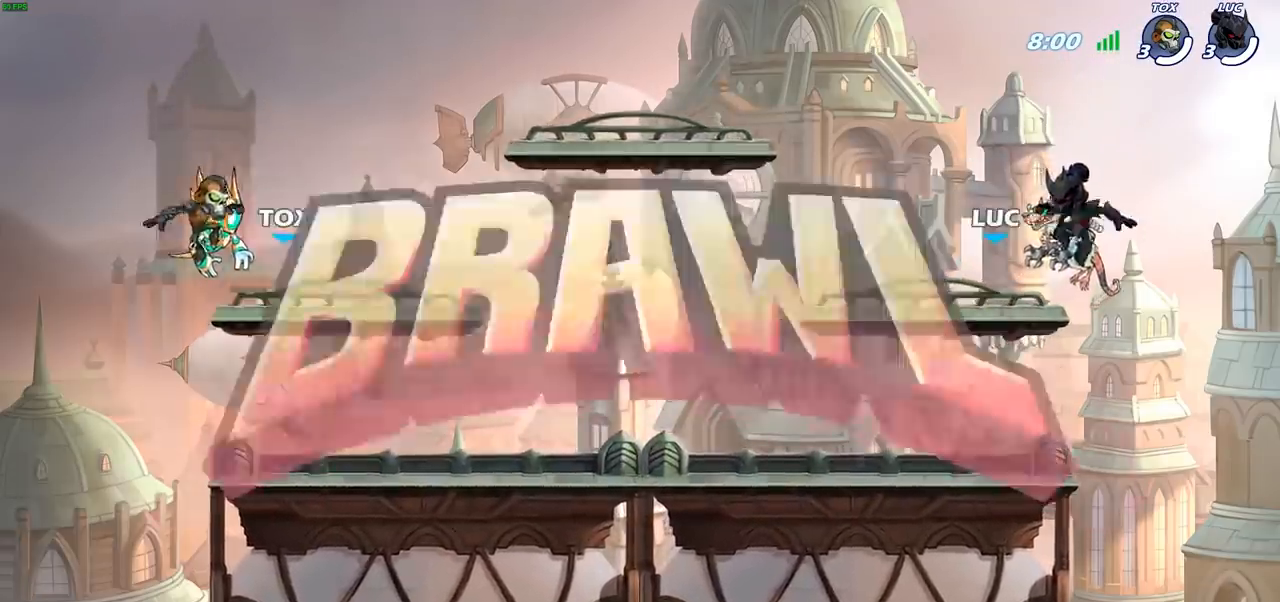
{"buttons": ["SELECT"], "left_stick": "center", "right_stick": "center", "events": [[233, "SELECT", "down"]]}
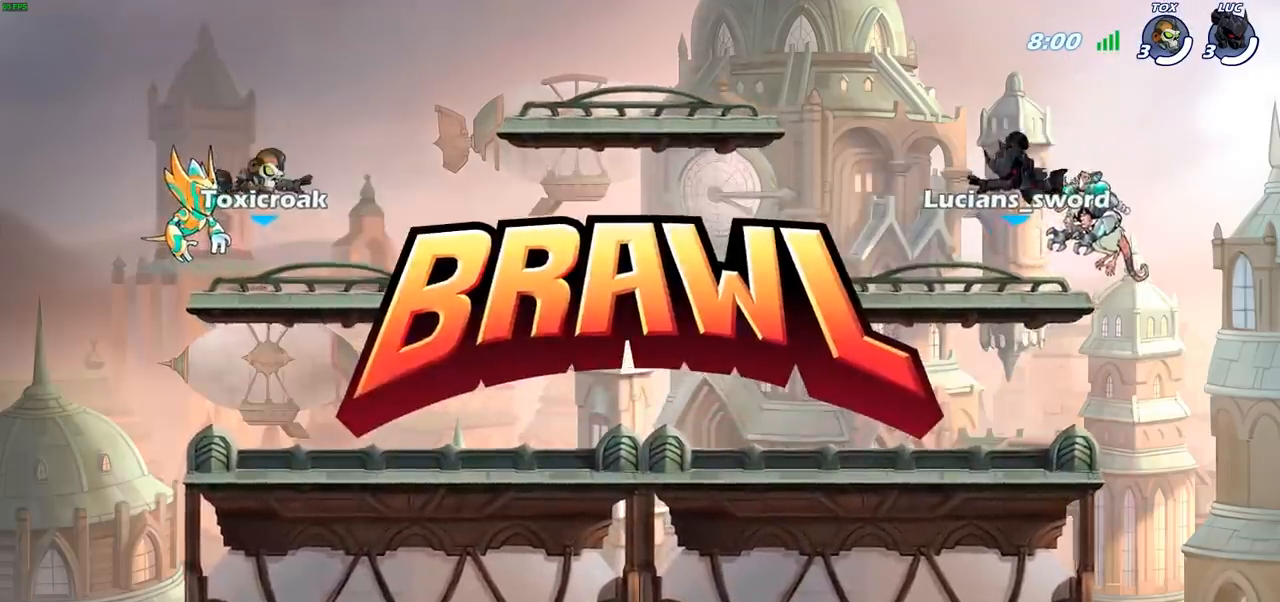
{"buttons": ["SELECT"], "left_stick": "center", "right_stick": "up", "events": [[433, "right_stick", "up"]]}
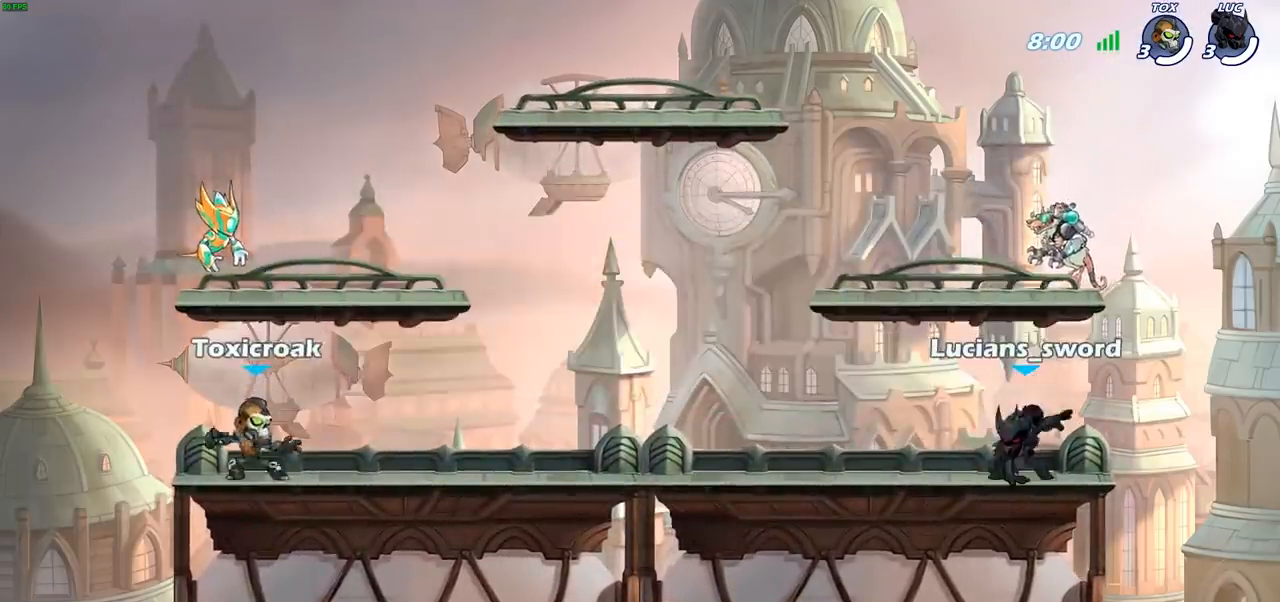
{"buttons": ["SELECT"], "left_stick": "center", "right_stick": "center", "events": [[50, "right_stick", "center"], [117, "right_stick", "up"], [233, "right_stick", "center"]]}
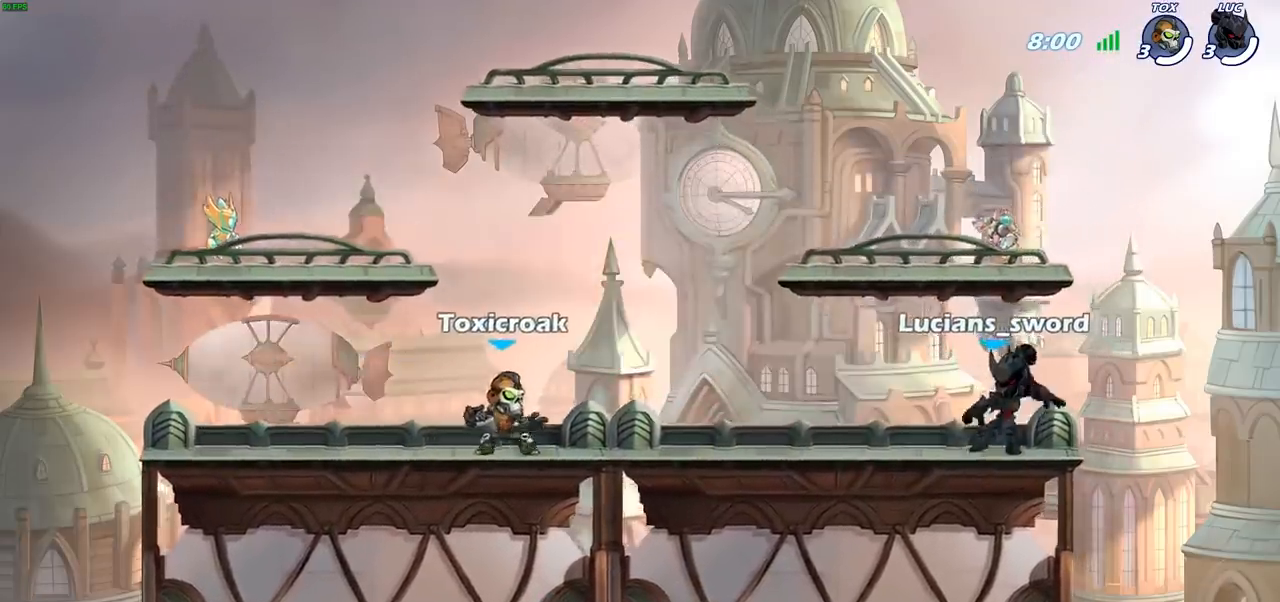
{"buttons": [], "left_stick": "center", "right_stick": "center", "events": [[17, "SELECT", "up"]]}
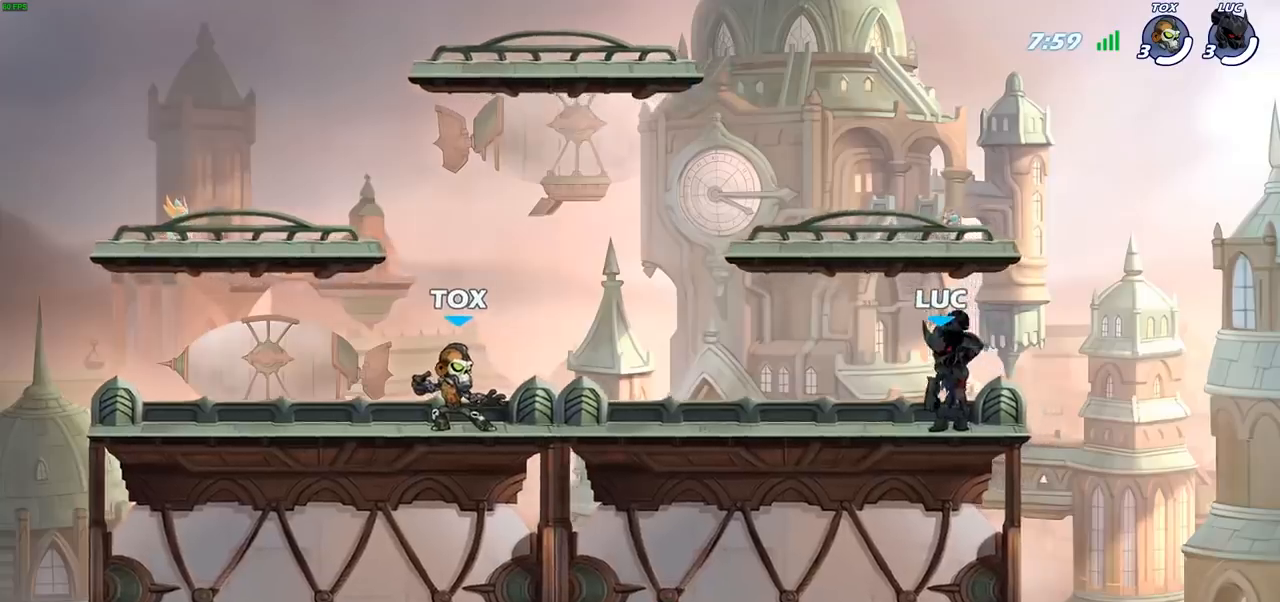
{"buttons": [], "left_stick": "center", "right_stick": "center", "events": []}
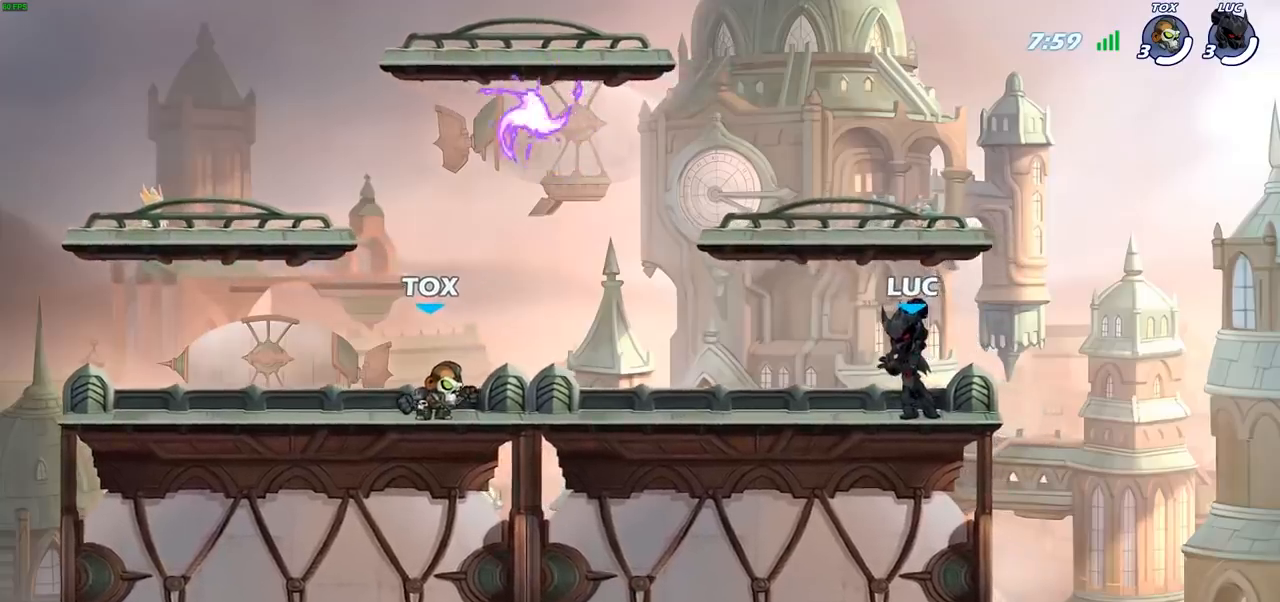
{"buttons": ["CROSS", "R2"], "left_stick": "up-left", "right_stick": "center", "events": [[267, "left_stick", "up-left"], [433, "R2", "down"], [467, "CROSS", "down"]]}
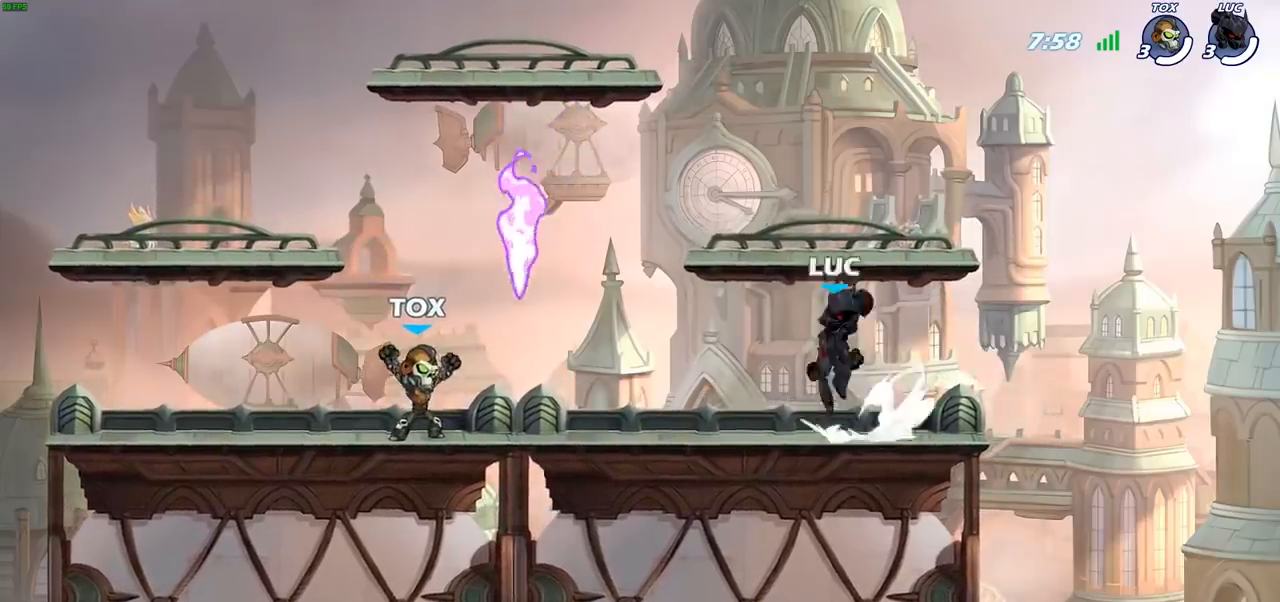
{"buttons": ["CROSS"], "left_stick": "right", "right_stick": "center", "events": [[67, "CROSS", "up"], [117, "R2", "up"], [117, "left_stick", "down-left"], [383, "R1", "down"], [383, "left_stick", "right"], [417, "CROSS", "down"], [467, "R1", "up"]]}
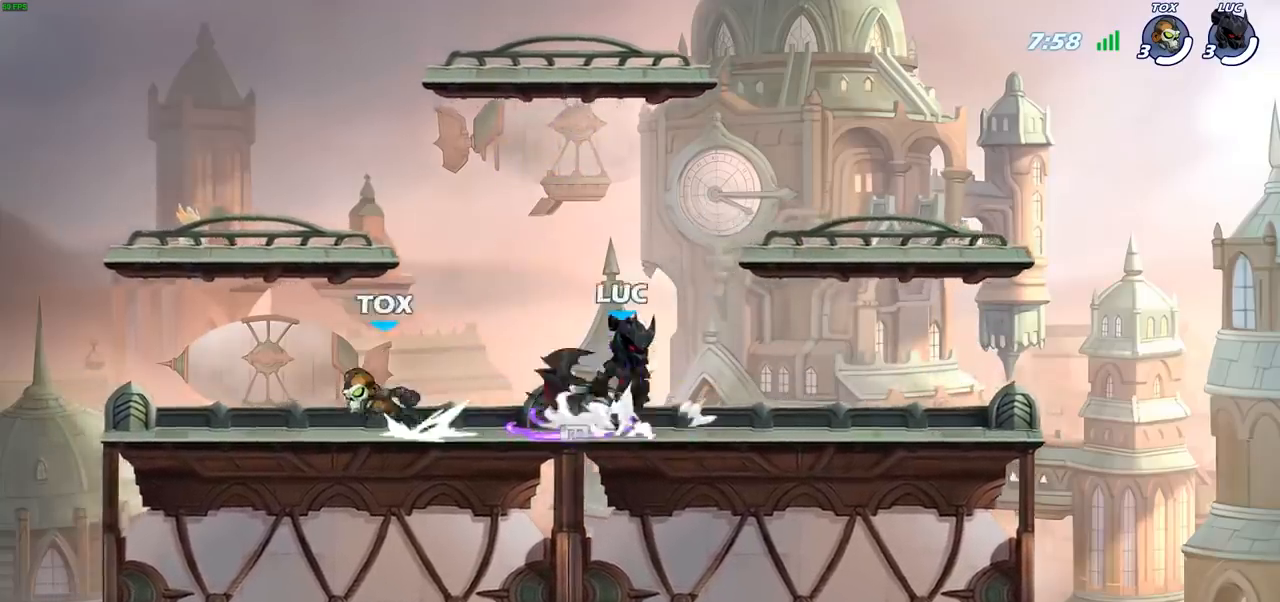
{"buttons": [], "left_stick": "down", "right_stick": "center", "events": [[50, "CROSS", "up"], [167, "CROSS", "down"], [317, "CROSS", "up"], [483, "left_stick", "down"]]}
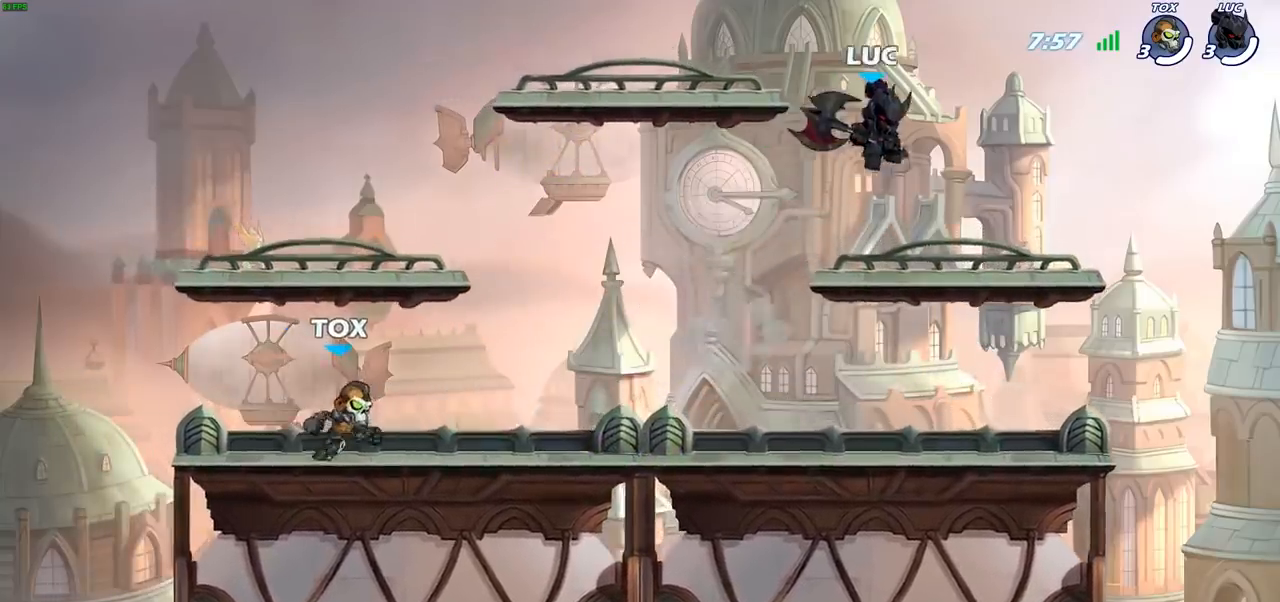
{"buttons": ["R2"], "left_stick": "right", "right_stick": "center", "events": [[100, "left_stick", "left"], [250, "R2", "down"], [283, "left_stick", "up"], [350, "left_stick", "right"], [383, "R2", "up"], [450, "R2", "down"]]}
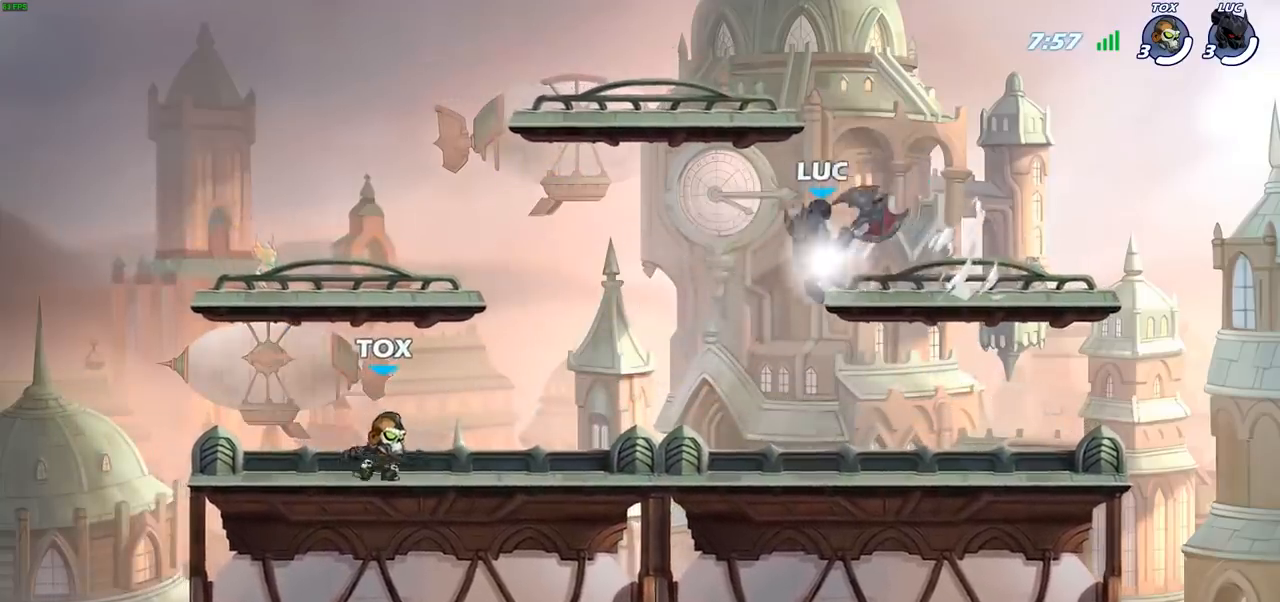
{"buttons": ["CROSS"], "left_stick": "right", "right_stick": "center", "events": [[83, "R2", "up"], [133, "left_stick", "up-left"], [183, "left_stick", "left"], [267, "R2", "down"], [367, "left_stick", "right"], [400, "R2", "up"], [500, "CROSS", "down"]]}
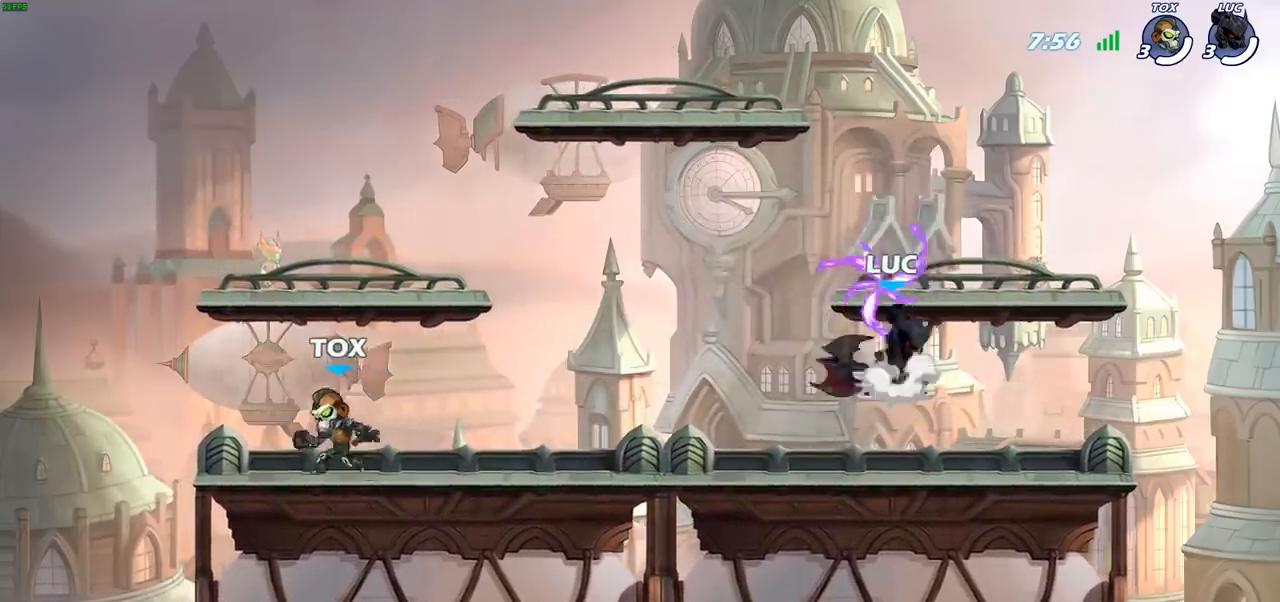
{"buttons": [], "left_stick": "left", "right_stick": "center", "events": [[83, "left_stick", "up"], [133, "CROSS", "up"], [150, "left_stick", "up-left"], [267, "left_stick", "down-left"], [433, "left_stick", "left"]]}
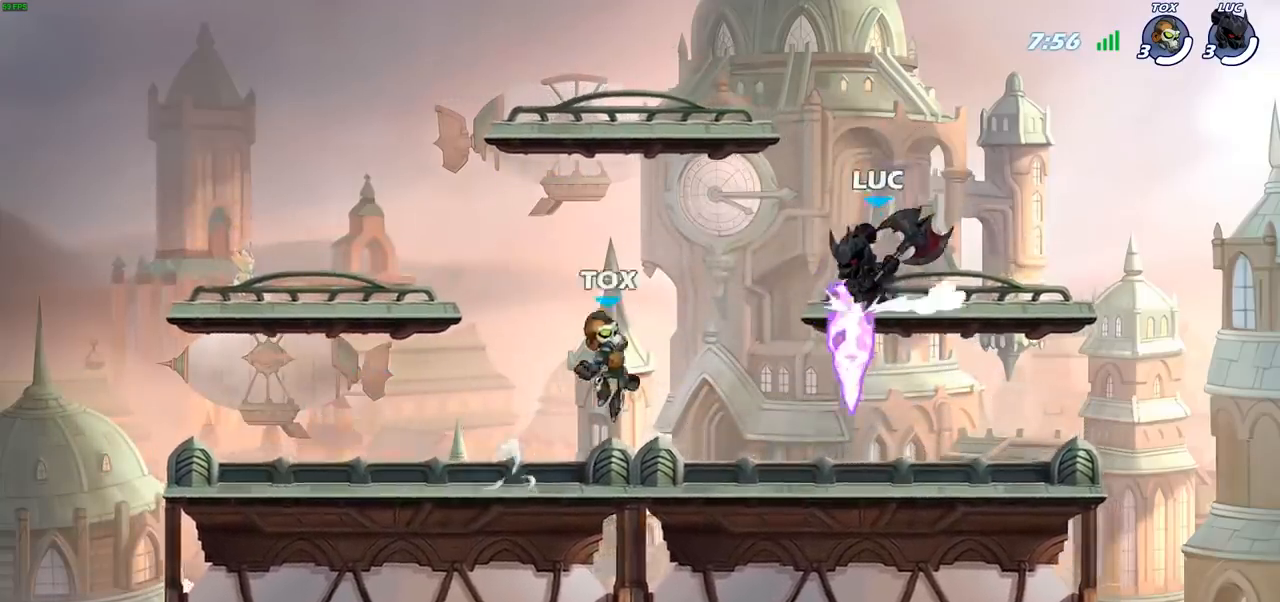
{"buttons": [], "left_stick": "down-right", "right_stick": "center", "events": [[50, "R2", "down"], [67, "CROSS", "down"], [167, "CROSS", "up"], [217, "R2", "up"], [250, "left_stick", "down-left"], [400, "left_stick", "down-right"]]}
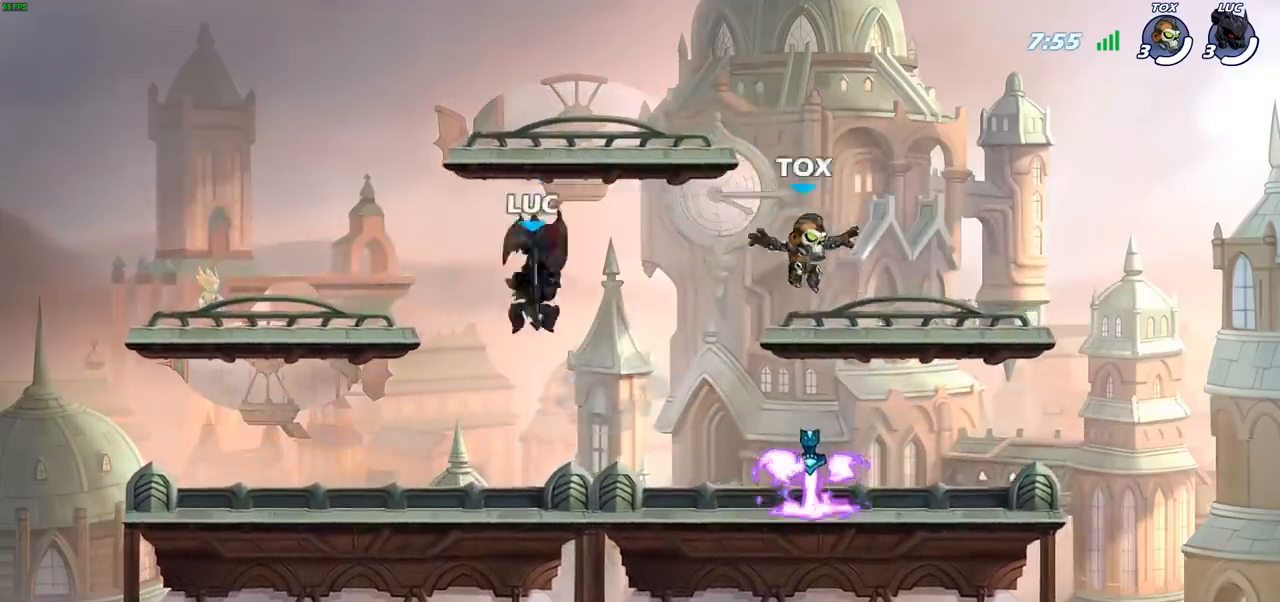
{"buttons": [], "left_stick": "up-right", "right_stick": "center", "events": [[17, "left_stick", "left"], [233, "left_stick", "up-left"], [467, "left_stick", "up-right"]]}
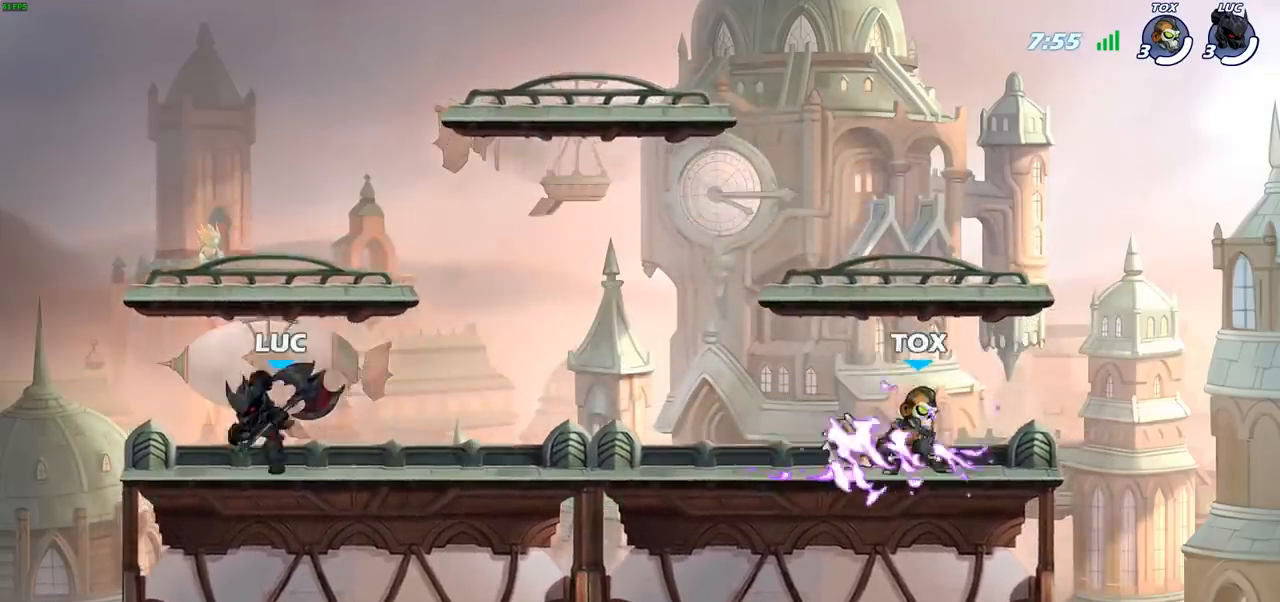
{"buttons": [], "left_stick": "left", "right_stick": "center", "events": [[67, "R2", "down"], [200, "R2", "up"], [267, "left_stick", "left"]]}
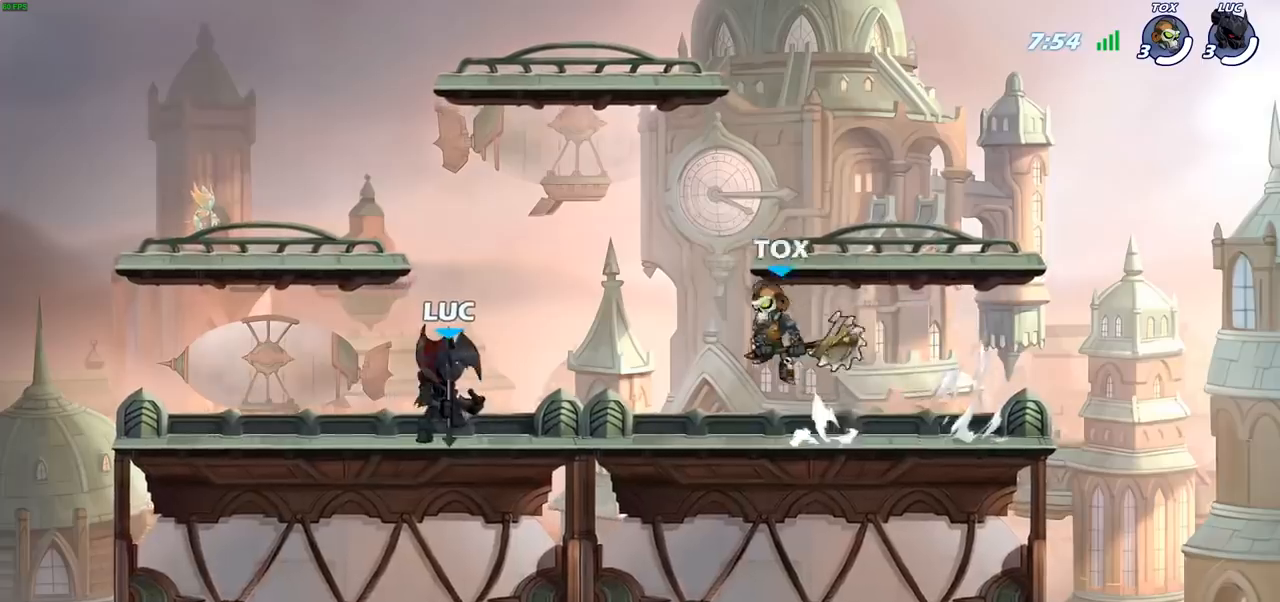
{"buttons": ["SQUARE"], "left_stick": "down", "right_stick": "center", "events": [[50, "left_stick", "up-left"], [183, "left_stick", "up-right"], [300, "left_stick", "center"], [417, "left_stick", "down"], [483, "SQUARE", "down"]]}
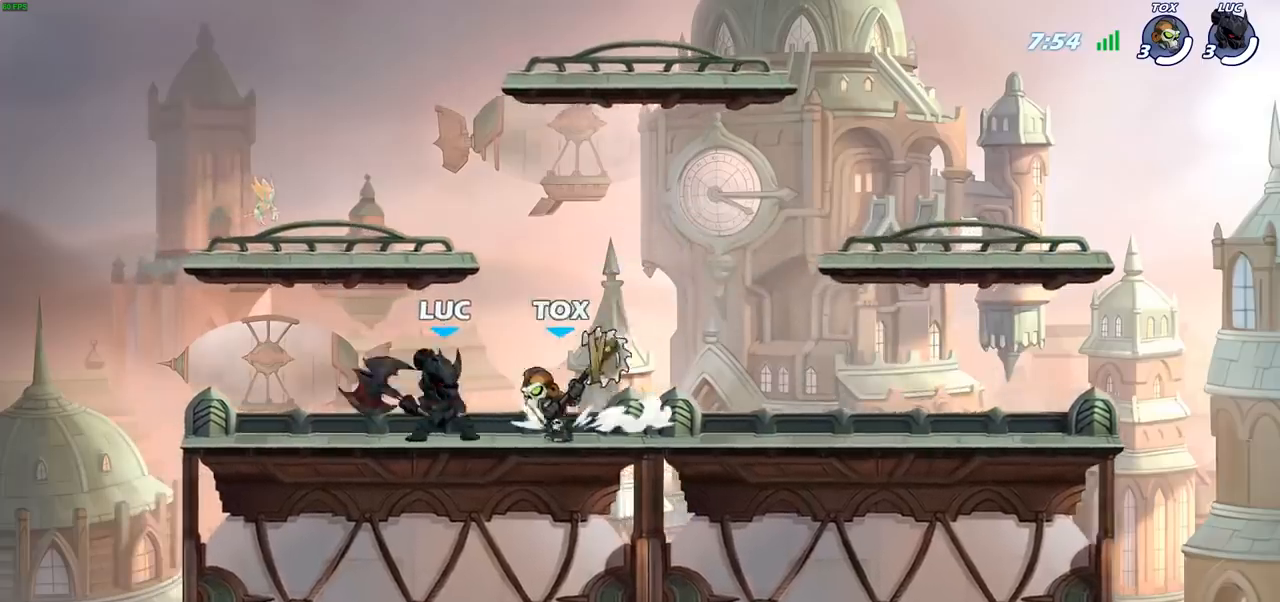
{"buttons": [], "left_stick": "center", "right_stick": "center", "events": [[67, "SQUARE", "up"], [83, "left_stick", "center"]]}
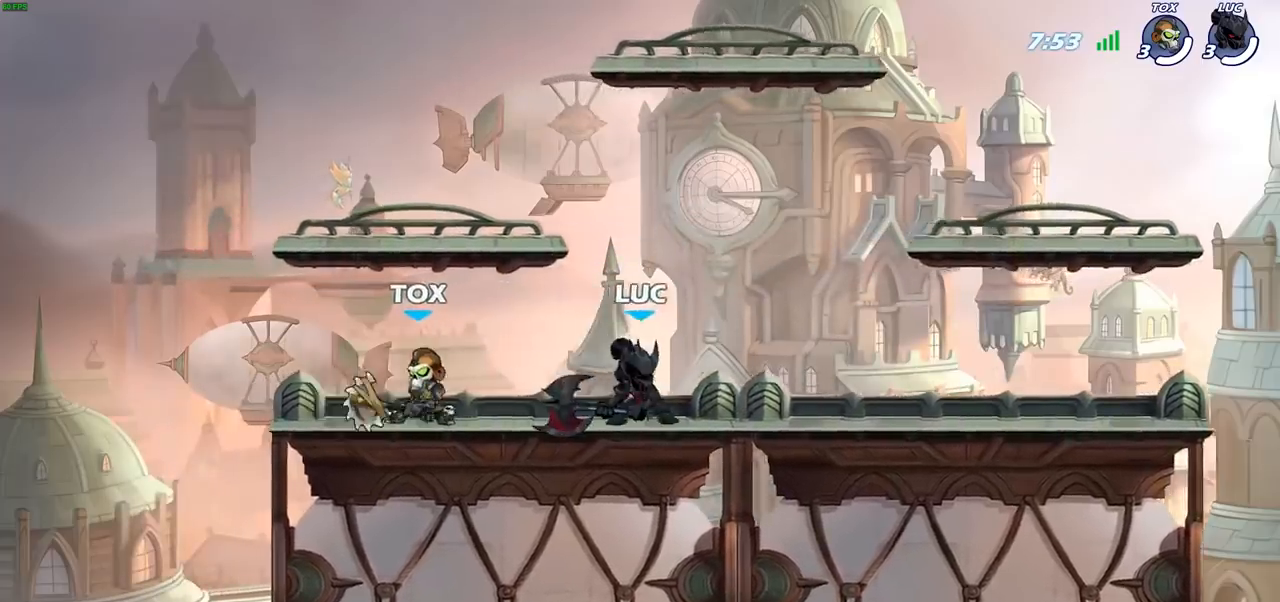
{"buttons": ["R2"], "left_stick": "center", "right_stick": "center", "events": [[67, "left_stick", "up"], [100, "CROSS", "down"], [233, "CROSS", "up"], [267, "left_stick", "center"], [367, "R2", "down"]]}
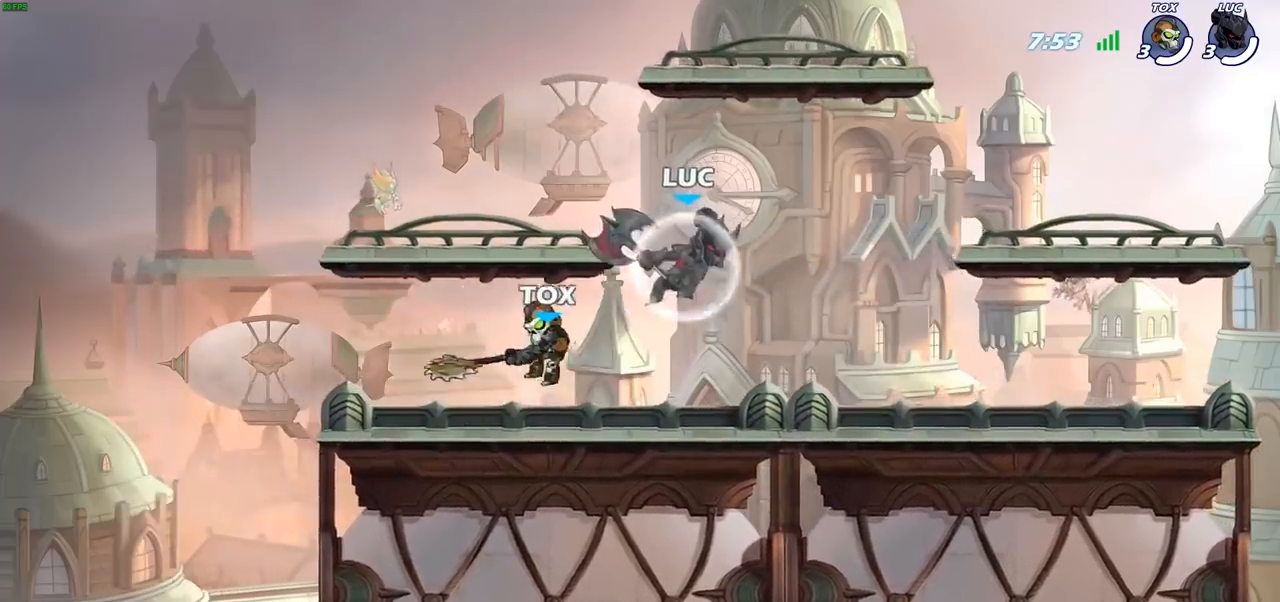
{"buttons": [], "left_stick": "left", "right_stick": "center", "events": [[150, "left_stick", "left"], [183, "R2", "up"], [217, "left_stick", "down-left"], [233, "SQUARE", "down"], [333, "SQUARE", "up"], [333, "left_stick", "left"]]}
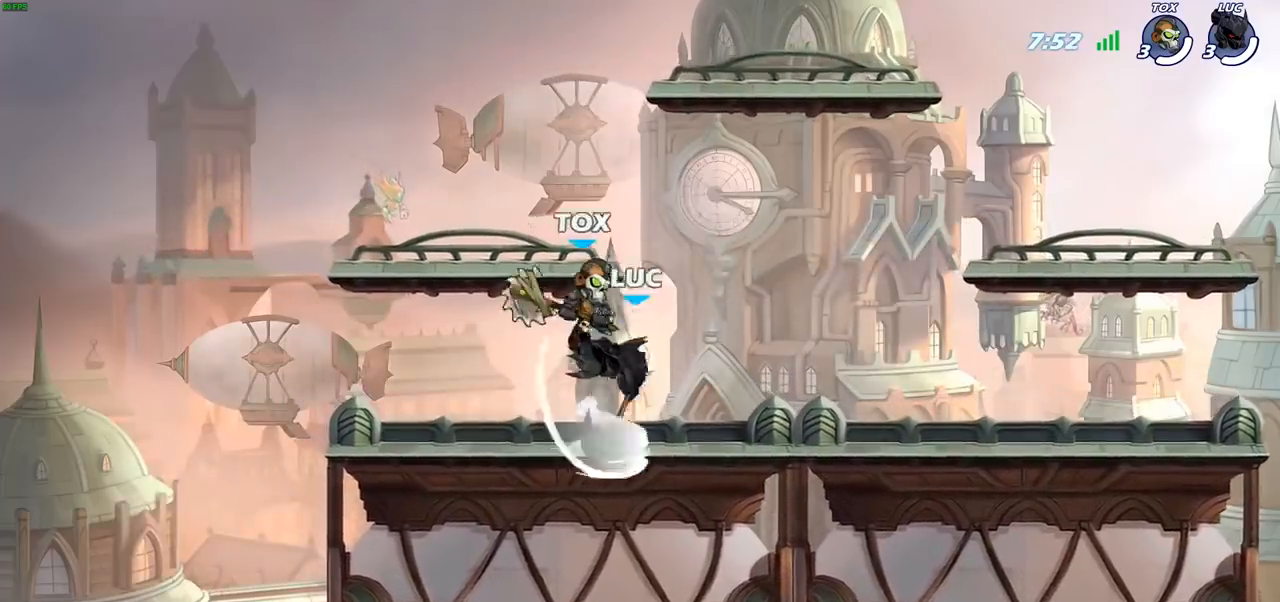
{"buttons": [], "left_stick": "left", "right_stick": "center", "events": []}
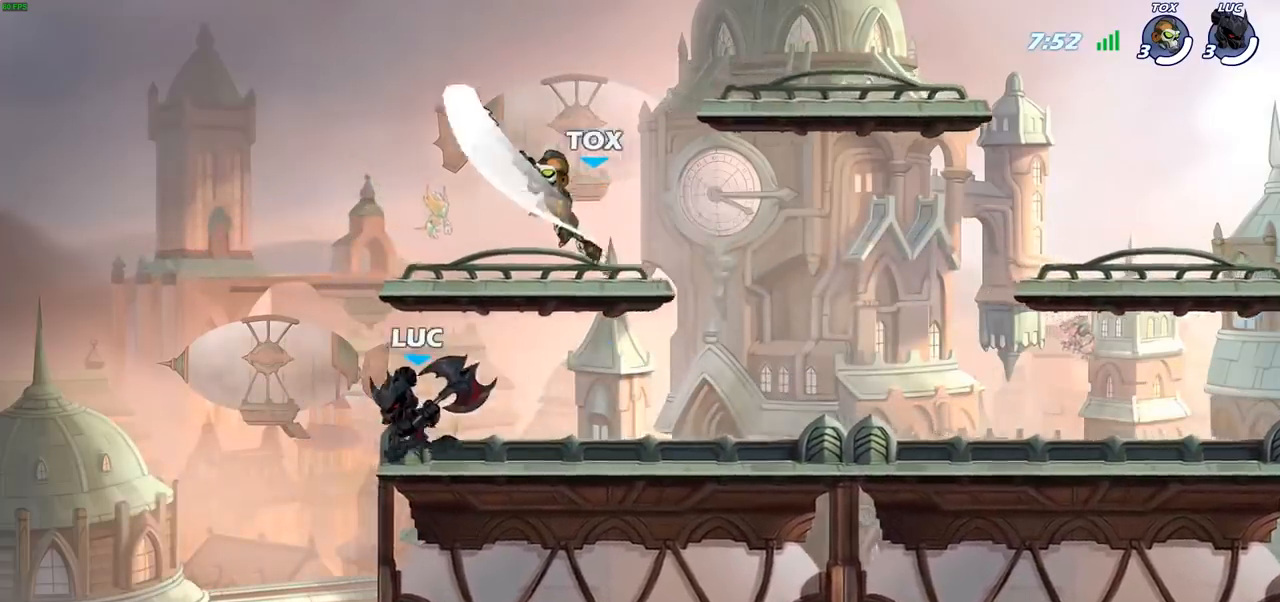
{"buttons": [], "left_stick": "up-right", "right_stick": "center", "events": [[167, "left_stick", "right"], [267, "CROSS", "down"], [317, "SQUARE", "down"], [350, "CROSS", "up"], [350, "left_stick", "up-right"], [400, "SQUARE", "up"]]}
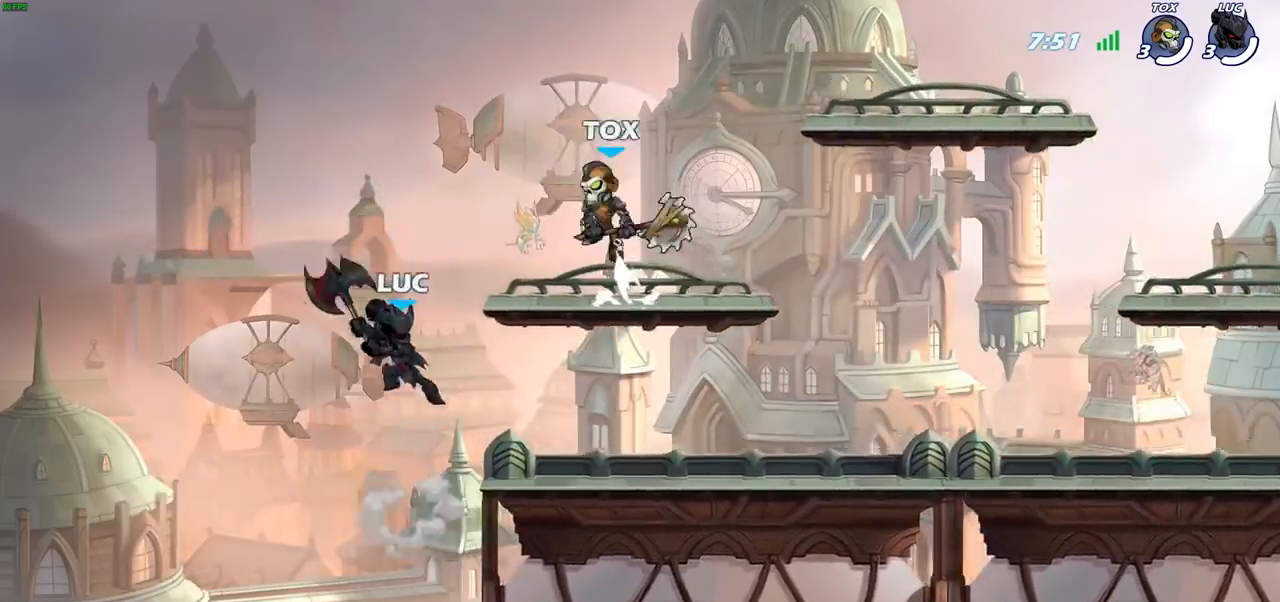
{"buttons": [], "left_stick": "down-left", "right_stick": "center", "events": [[100, "left_stick", "up-left"], [150, "left_stick", "left"], [417, "left_stick", "down-left"]]}
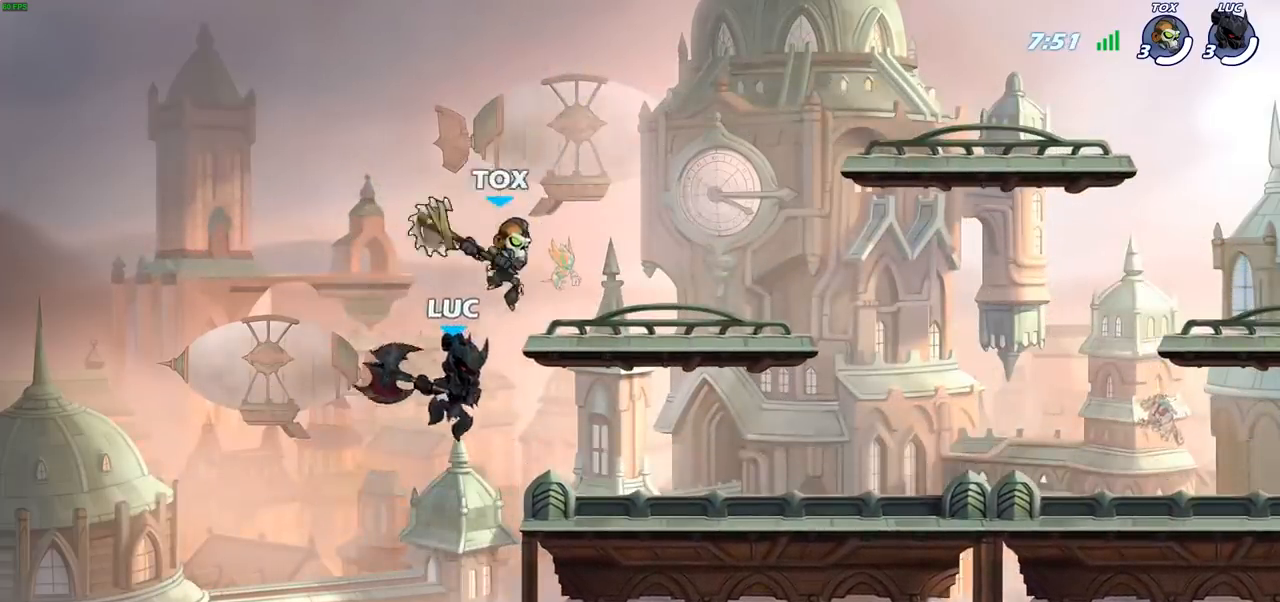
{"buttons": [], "left_stick": "center", "right_stick": "center", "events": [[183, "left_stick", "down-right"], [283, "CIRCLE", "down"], [300, "left_stick", "center"], [350, "CIRCLE", "up"]]}
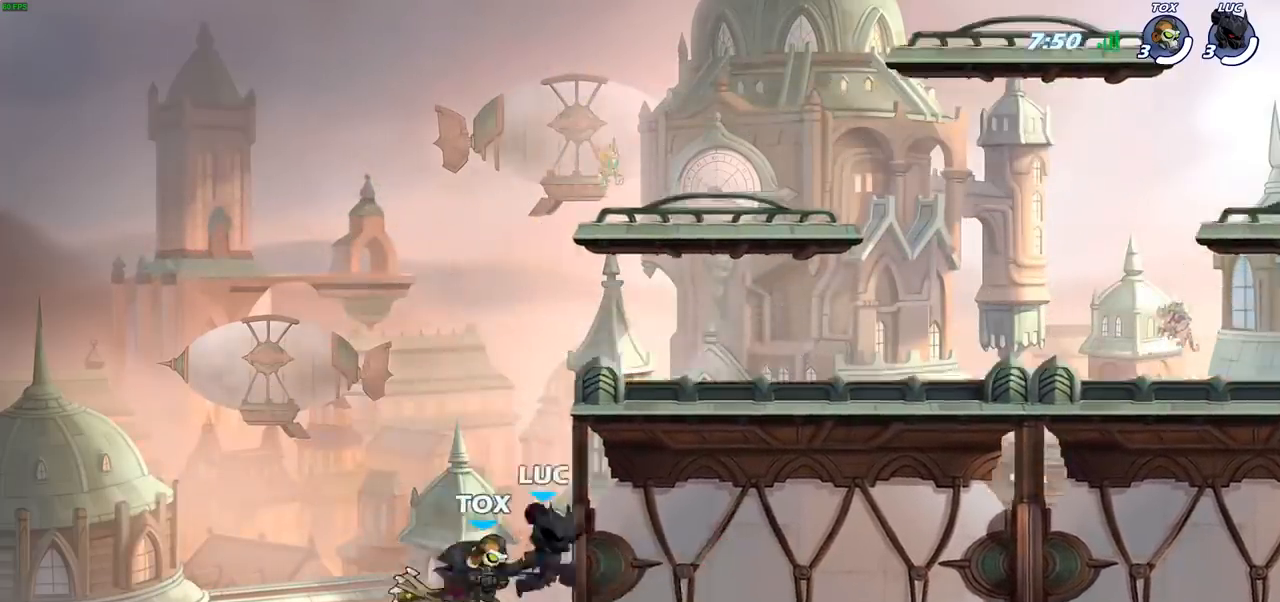
{"buttons": [], "left_stick": "right", "right_stick": "center", "events": [[200, "left_stick", "right"]]}